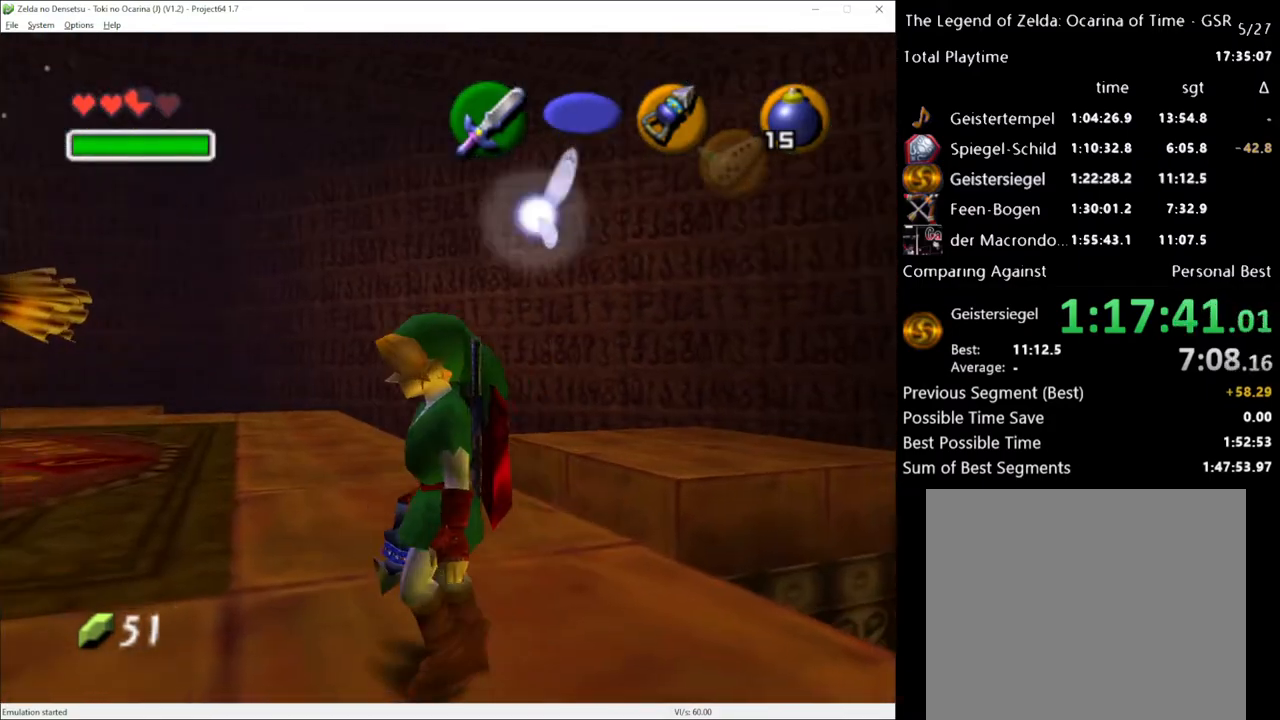
Gameplay with a controller (Xbox layout); each line is a JSON object with the inputs held at the frame after it. "events" lists button and stick changes between this image and that frame as [ms after this image, input, new state], when the widget could be followed in between. Not read: L1 L3 R1 R3.
{"buttons": [], "left_stick": "center", "right_stick": "center", "events": [[67, "Y", "up"]]}
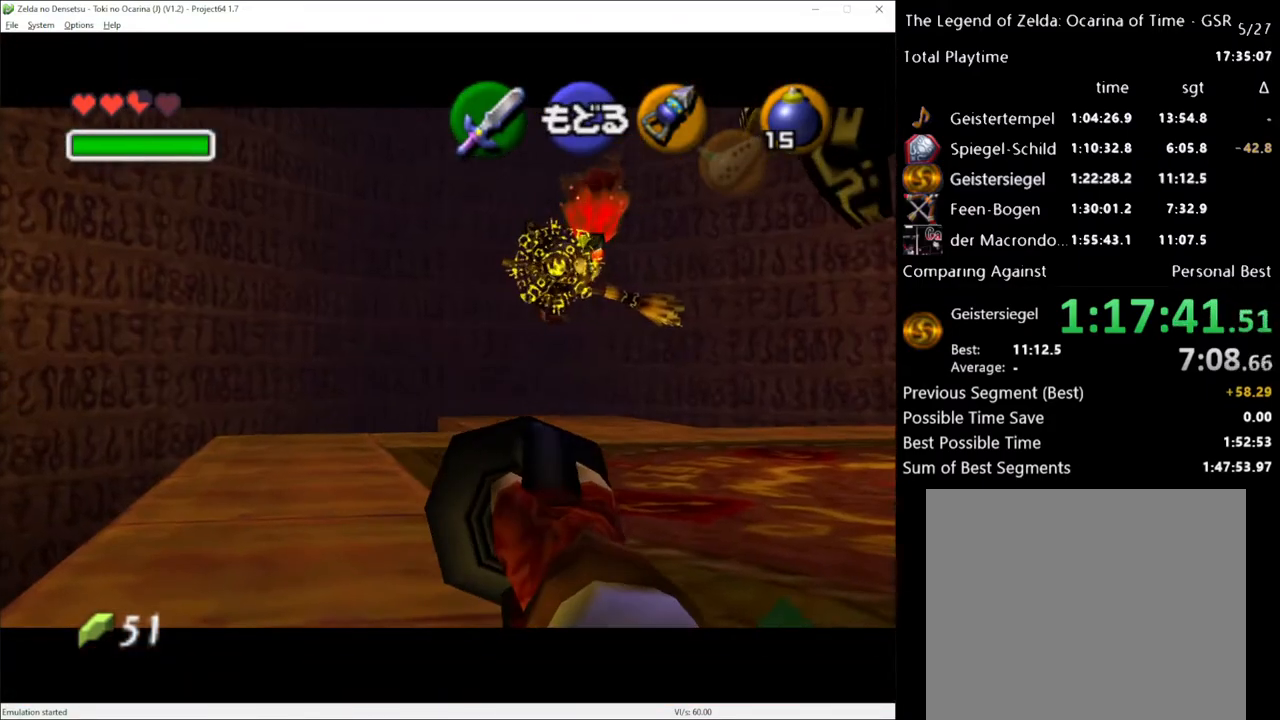
{"buttons": ["Y"], "left_stick": "center", "right_stick": "center", "events": [[167, "left_stick", "down-right"], [200, "Y", "down"], [450, "left_stick", "center"]]}
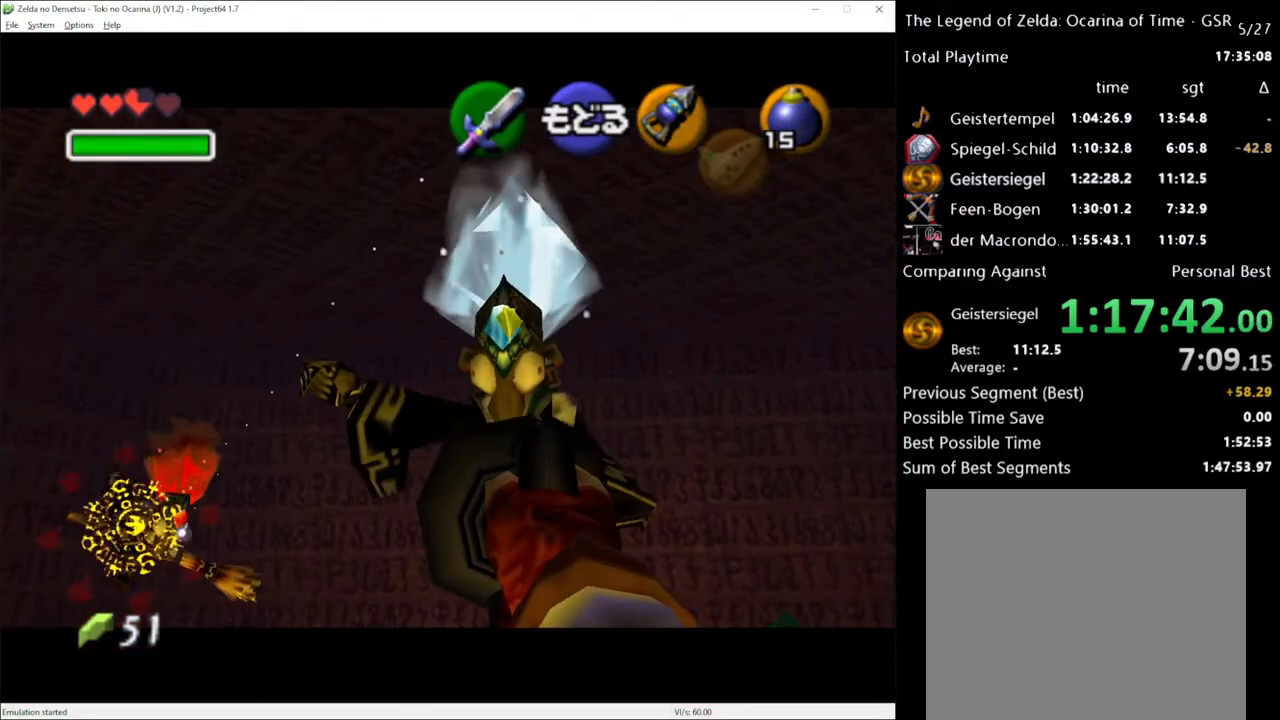
{"buttons": ["Y"], "left_stick": "center", "right_stick": "center", "events": [[133, "Y", "up"], [450, "Y", "down"]]}
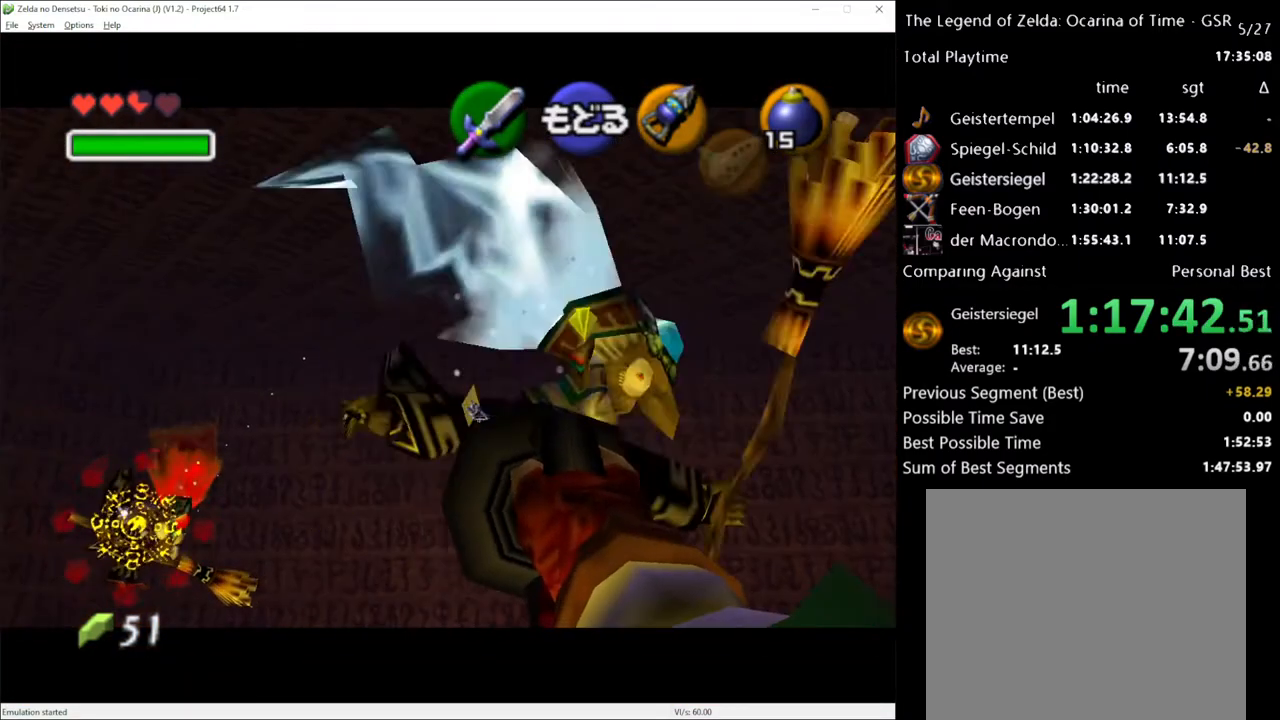
{"buttons": [], "left_stick": "center", "right_stick": "center", "events": [[83, "Y", "up"], [350, "Y", "down"], [450, "Y", "up"]]}
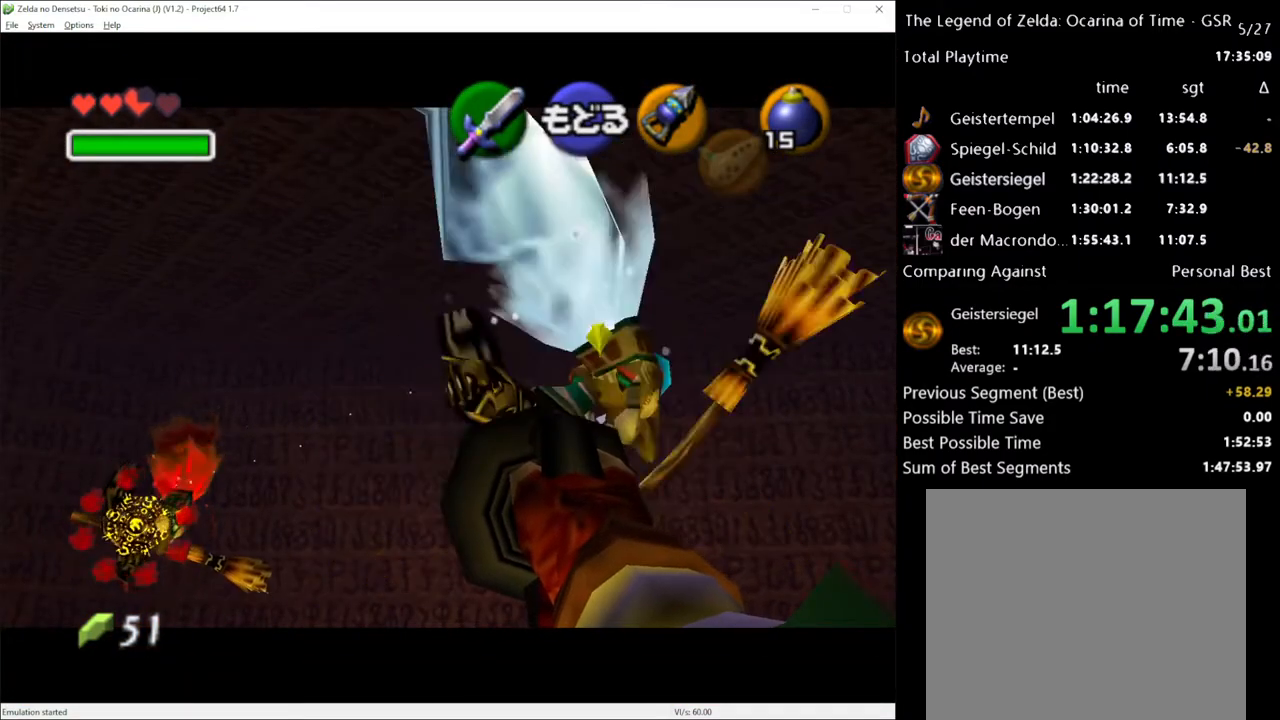
{"buttons": ["Y"], "left_stick": "center", "right_stick": "center", "events": [[33, "Y", "down"], [133, "Y", "up"], [450, "Y", "down"]]}
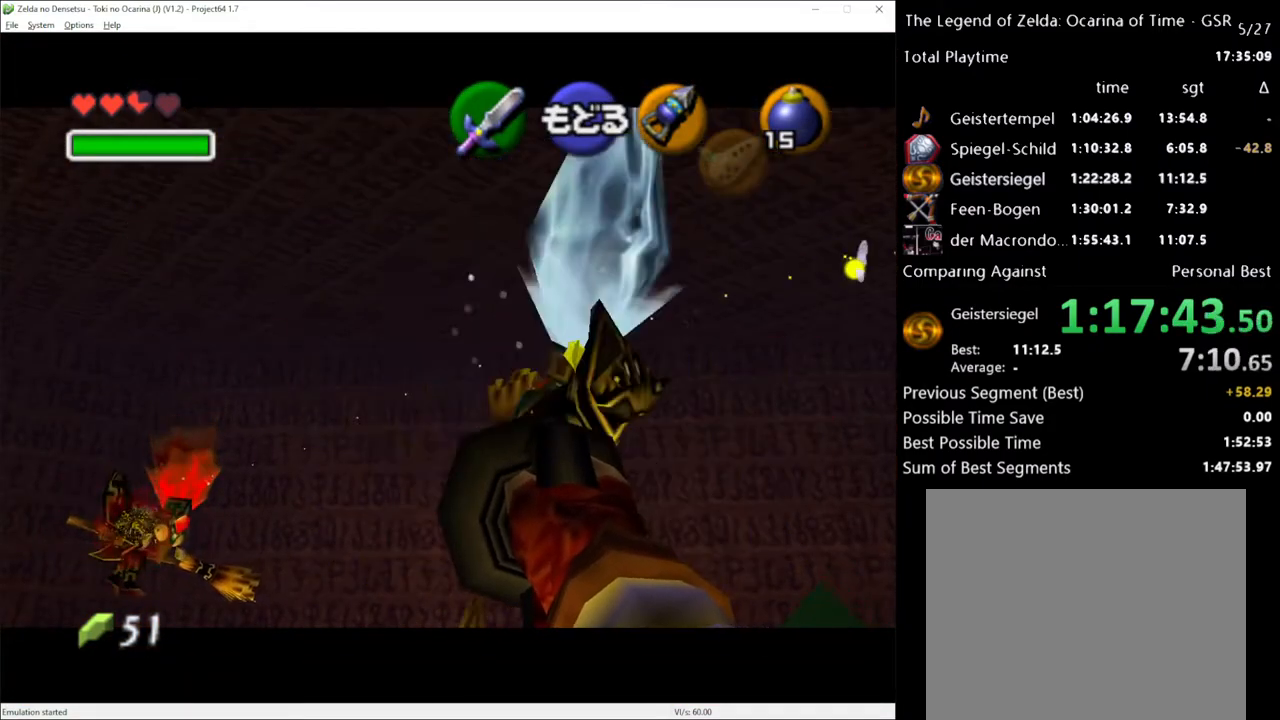
{"buttons": [], "left_stick": "center", "right_stick": "center", "events": [[50, "Y", "up"], [317, "Y", "down"], [417, "Y", "up"]]}
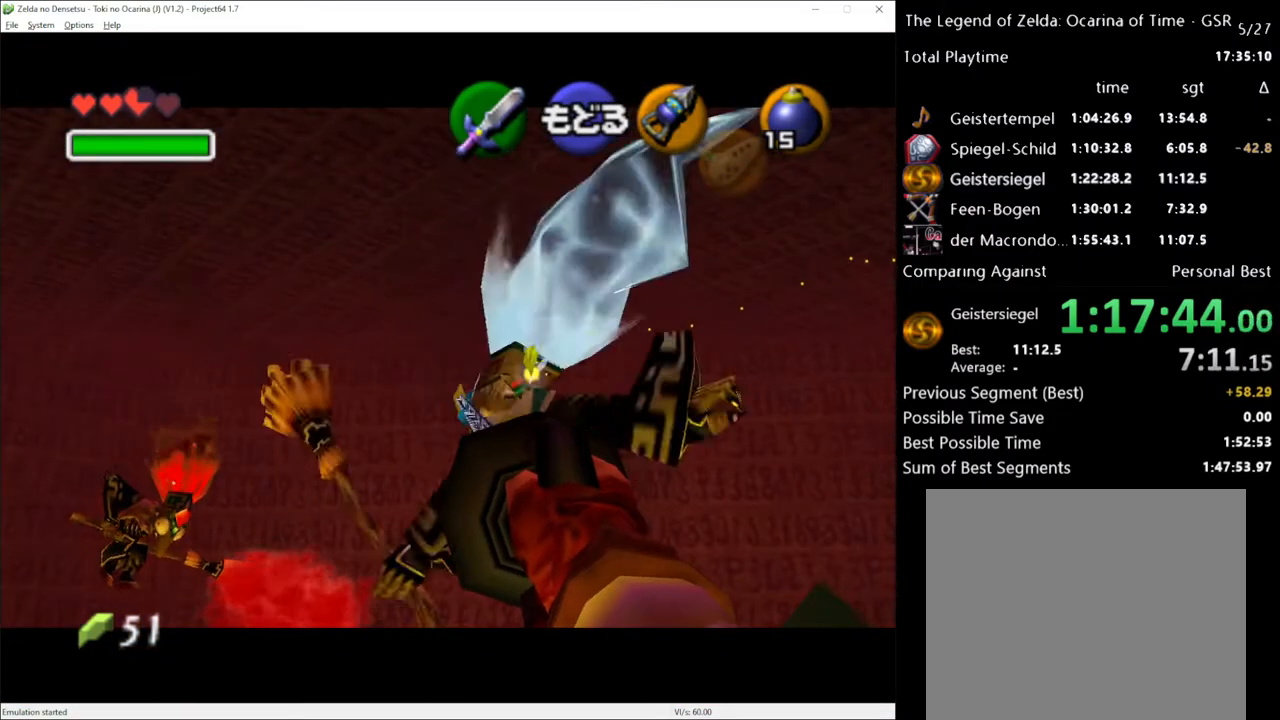
{"buttons": ["Y"], "left_stick": "center", "right_stick": "center", "events": [[283, "Y", "down"], [383, "Y", "up"], [483, "Y", "down"]]}
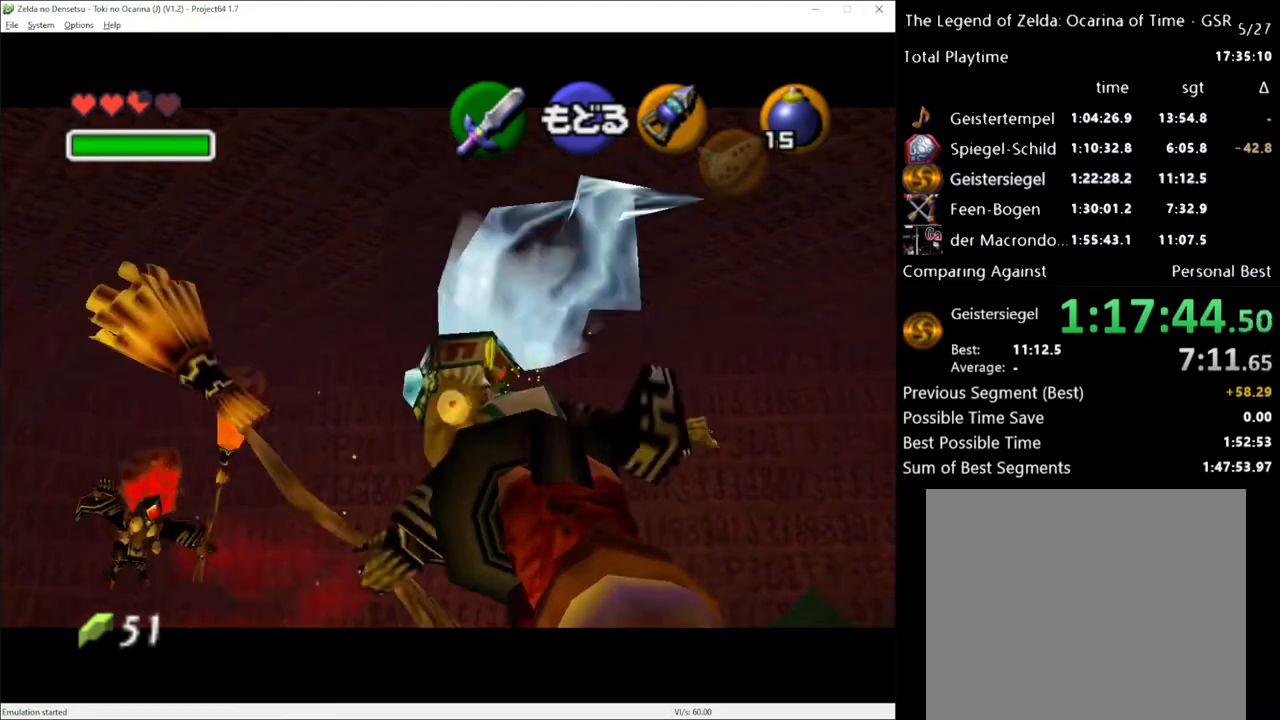
{"buttons": [], "left_stick": "center", "right_stick": "center", "events": [[100, "Y", "up"]]}
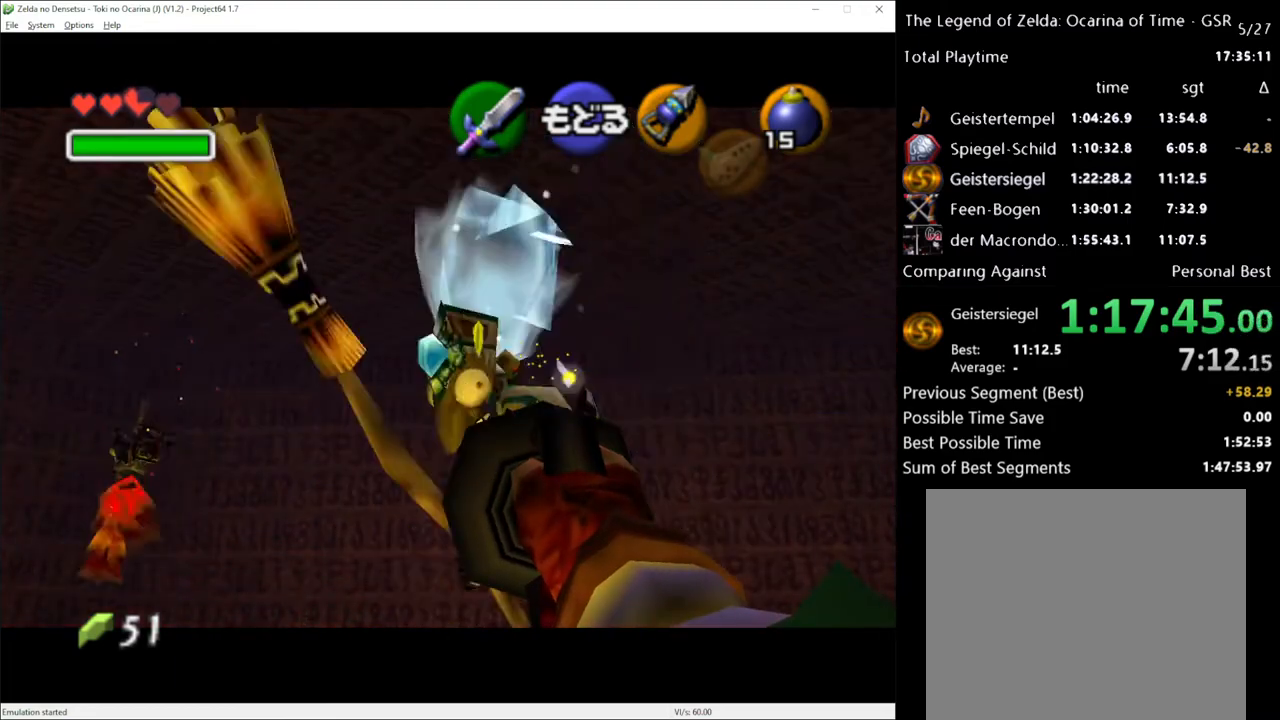
{"buttons": [], "left_stick": "center", "right_stick": "center", "events": [[67, "Y", "down"], [167, "Y", "up"], [300, "Y", "down"], [383, "Y", "up"]]}
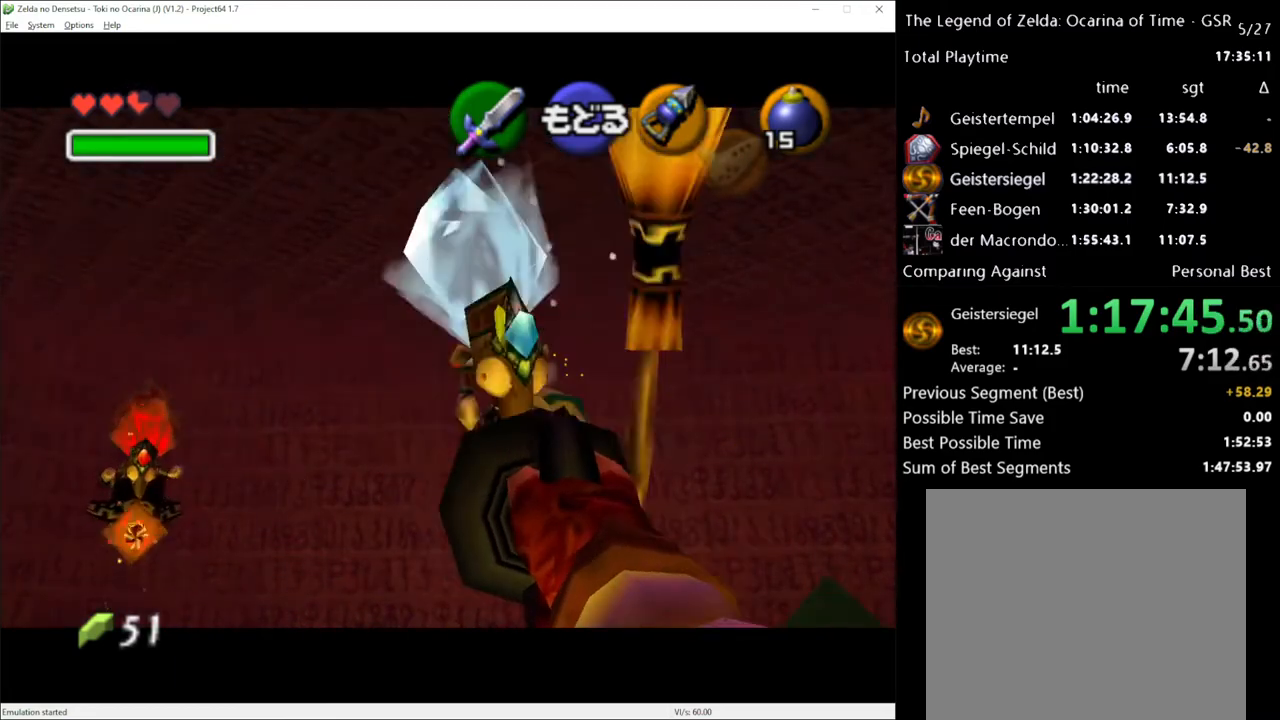
{"buttons": ["R2"], "left_stick": "center", "right_stick": "center", "events": [[17, "R2", "down"]]}
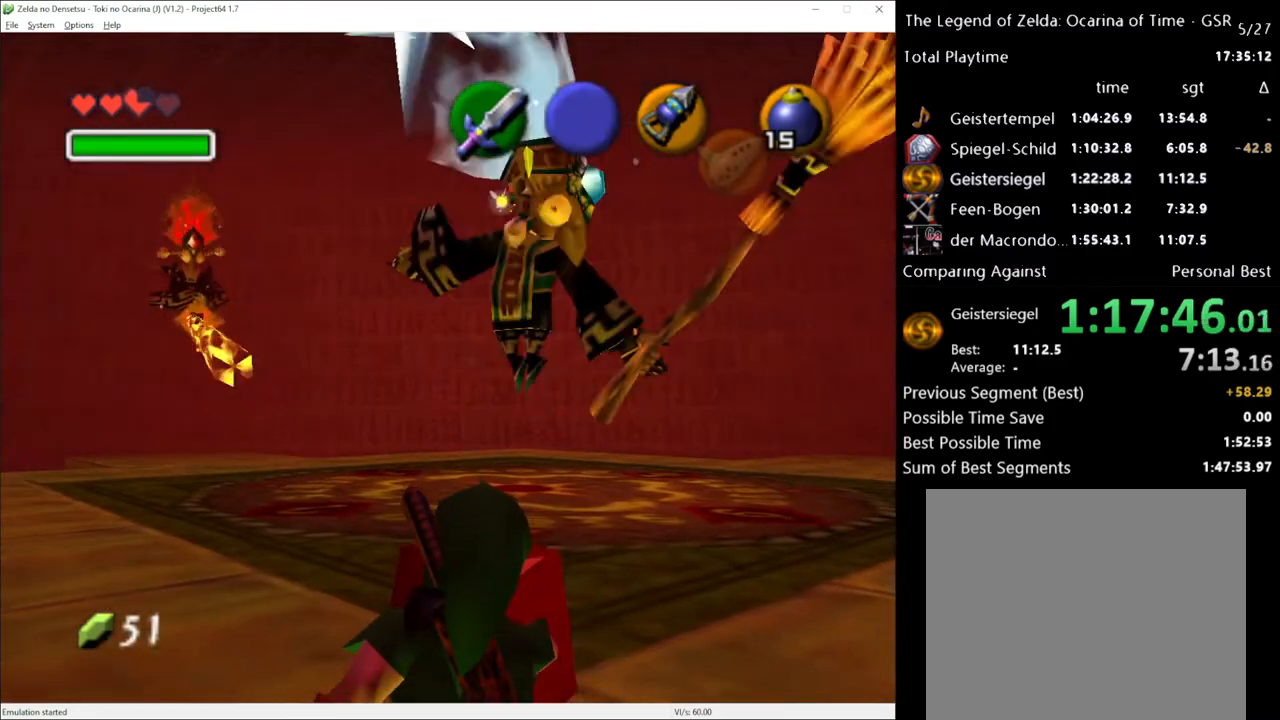
{"buttons": ["R2"], "left_stick": "down", "right_stick": "center", "events": [[17, "left_stick", "down"]]}
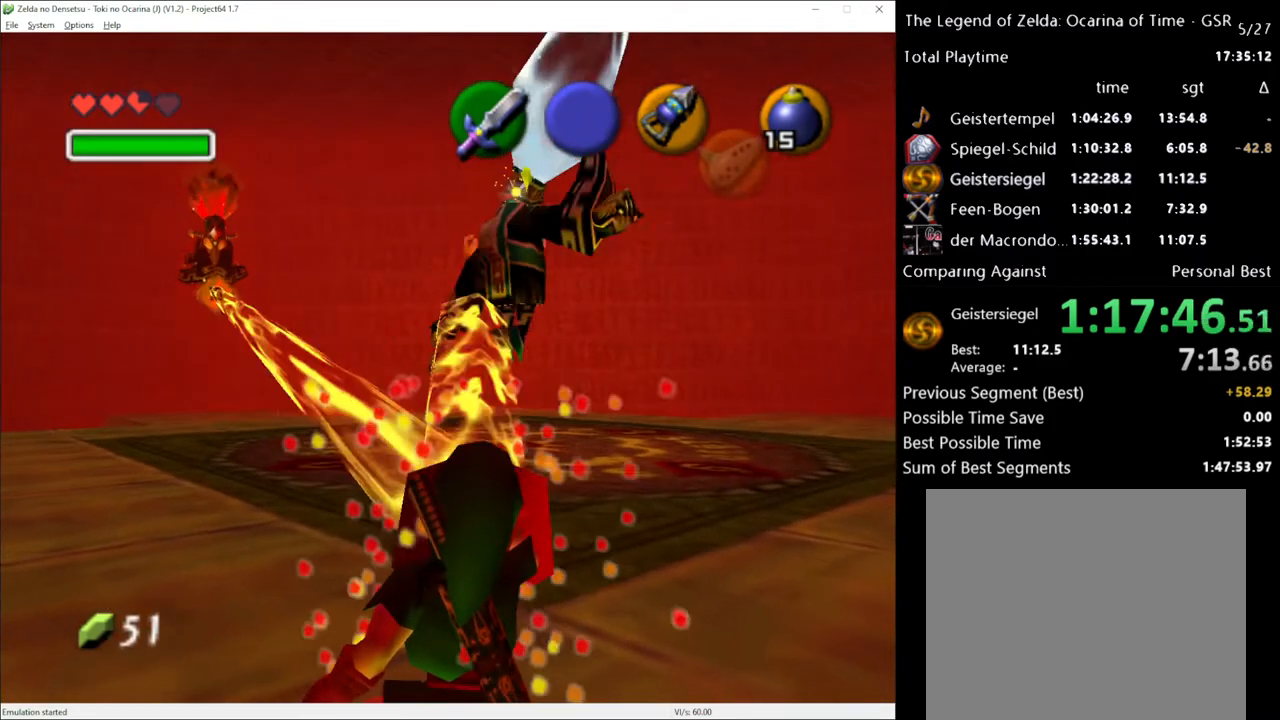
{"buttons": ["R2"], "left_stick": "center", "right_stick": "center", "events": [[300, "left_stick", "center"]]}
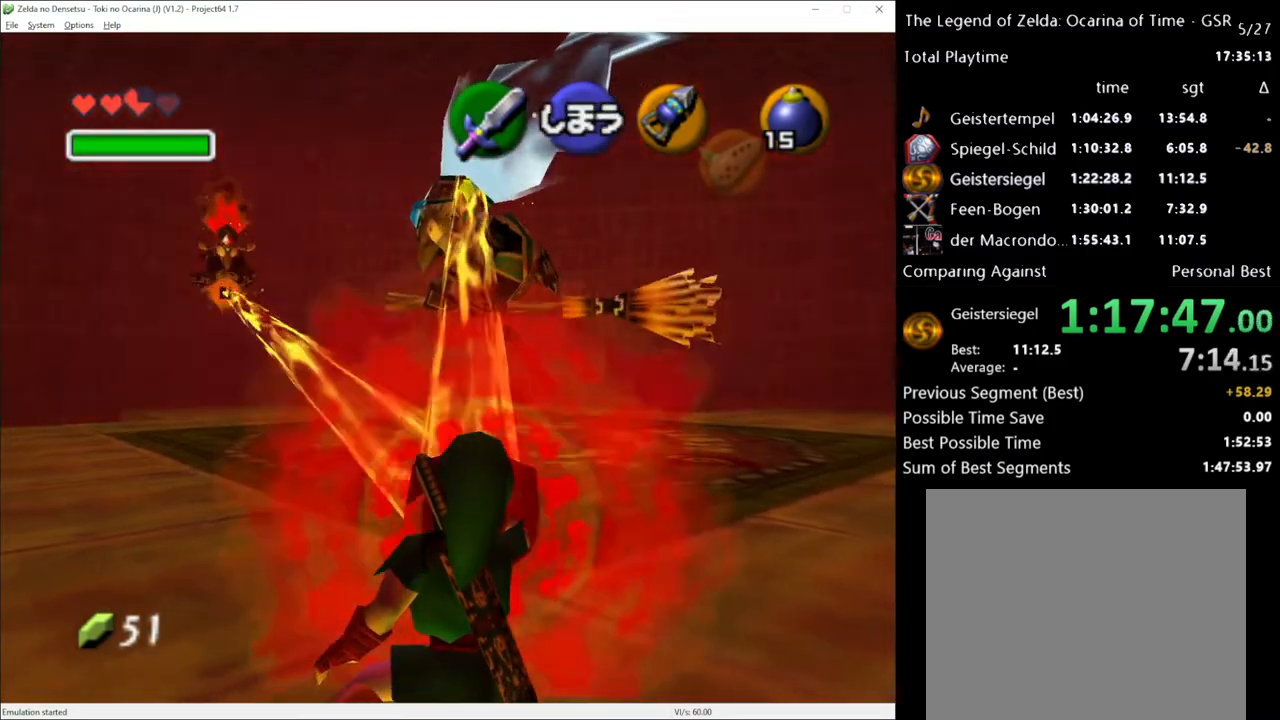
{"buttons": ["R2"], "left_stick": "center", "right_stick": "center", "events": []}
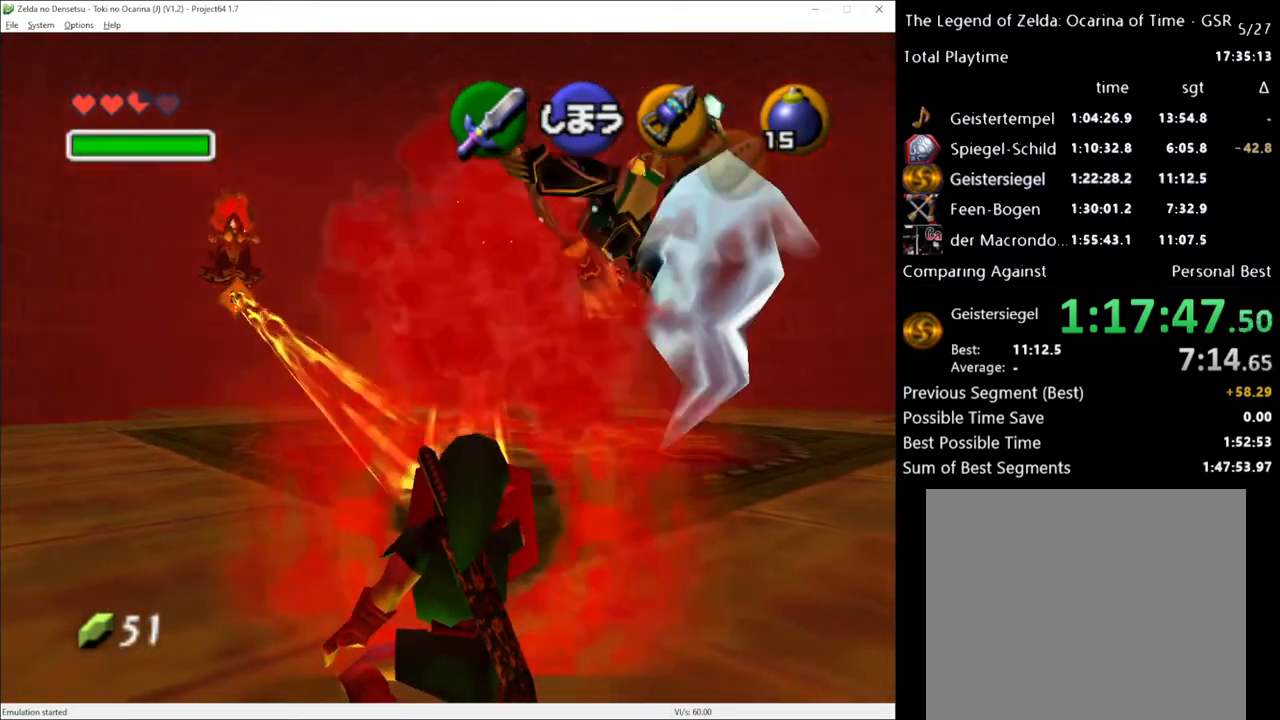
{"buttons": ["R2"], "left_stick": "center", "right_stick": "center", "events": []}
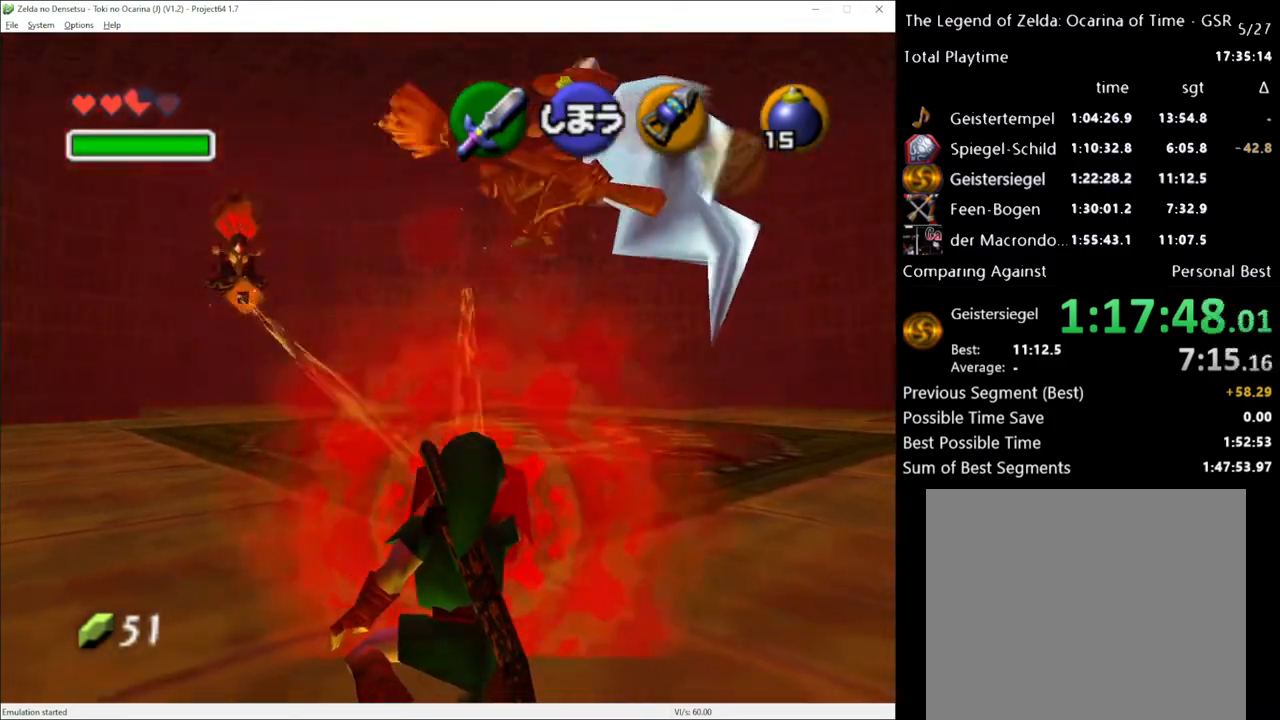
{"buttons": ["R2"], "left_stick": "center", "right_stick": "center", "events": []}
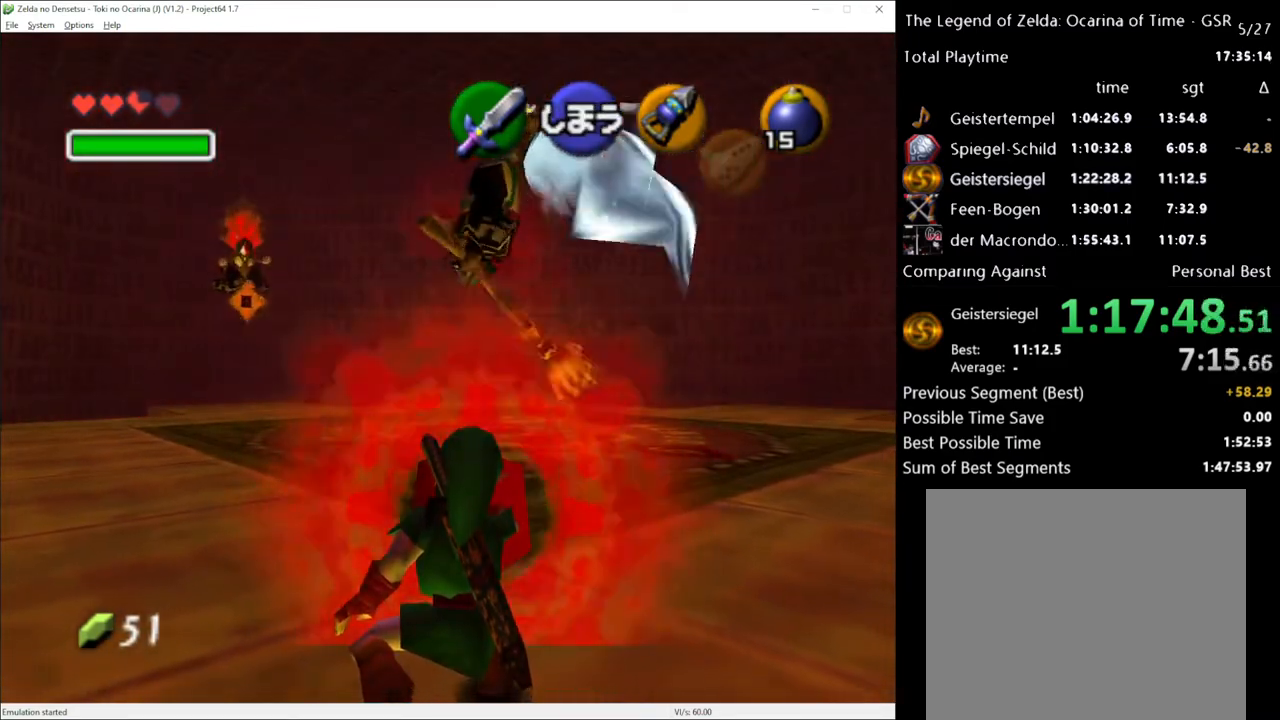
{"buttons": [], "left_stick": "down", "right_stick": "center", "events": [[200, "R2", "up"], [350, "left_stick", "down"]]}
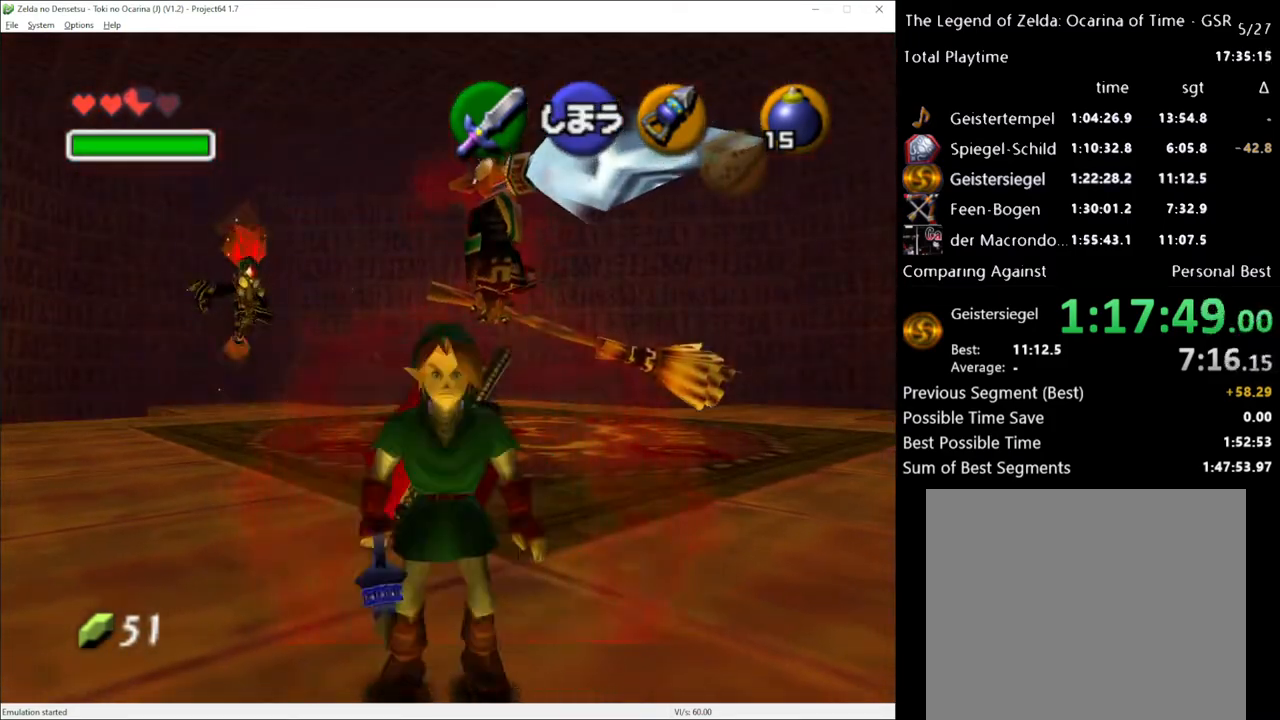
{"buttons": ["Y"], "left_stick": "center", "right_stick": "center", "events": [[133, "left_stick", "center"], [283, "left_stick", "up"], [383, "left_stick", "center"], [417, "Y", "down"]]}
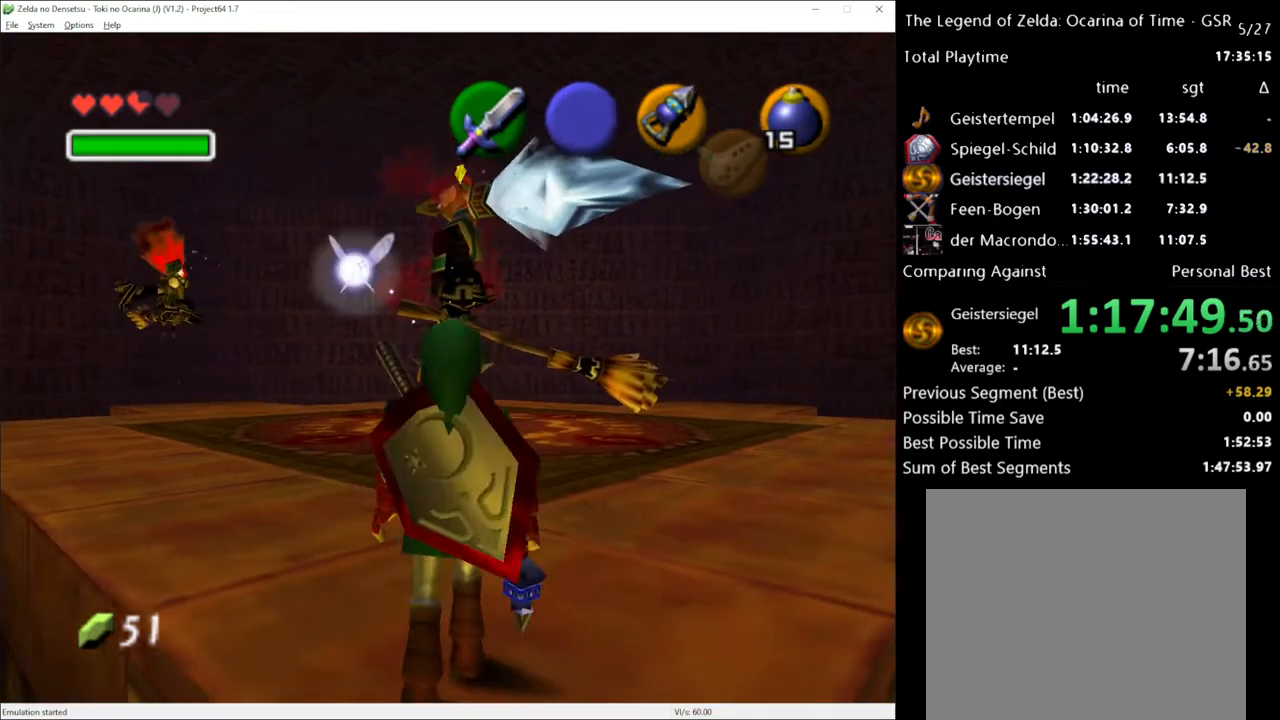
{"buttons": [], "left_stick": "left", "right_stick": "center", "events": [[17, "Y", "up"], [417, "left_stick", "left"]]}
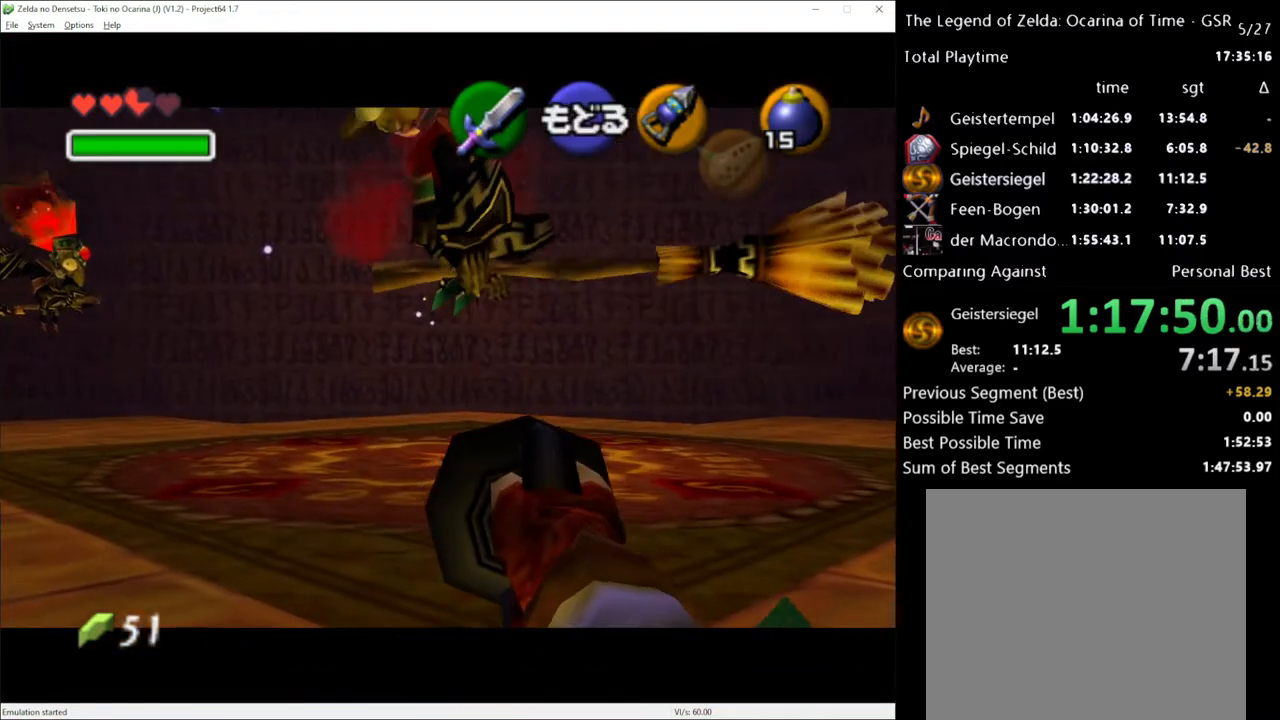
{"buttons": [], "left_stick": "center", "right_stick": "center", "events": [[200, "left_stick", "center"]]}
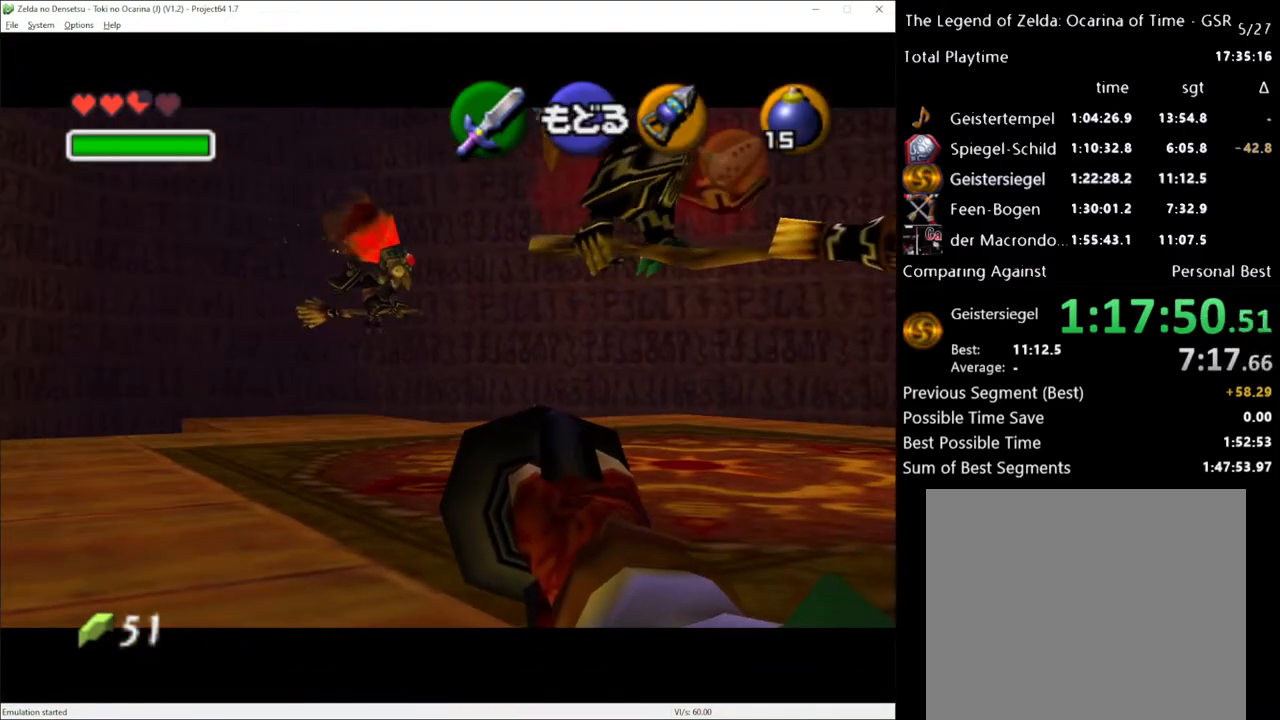
{"buttons": ["Y"], "left_stick": "center", "right_stick": "center", "events": [[83, "left_stick", "down"], [167, "Y", "down"], [233, "left_stick", "center"]]}
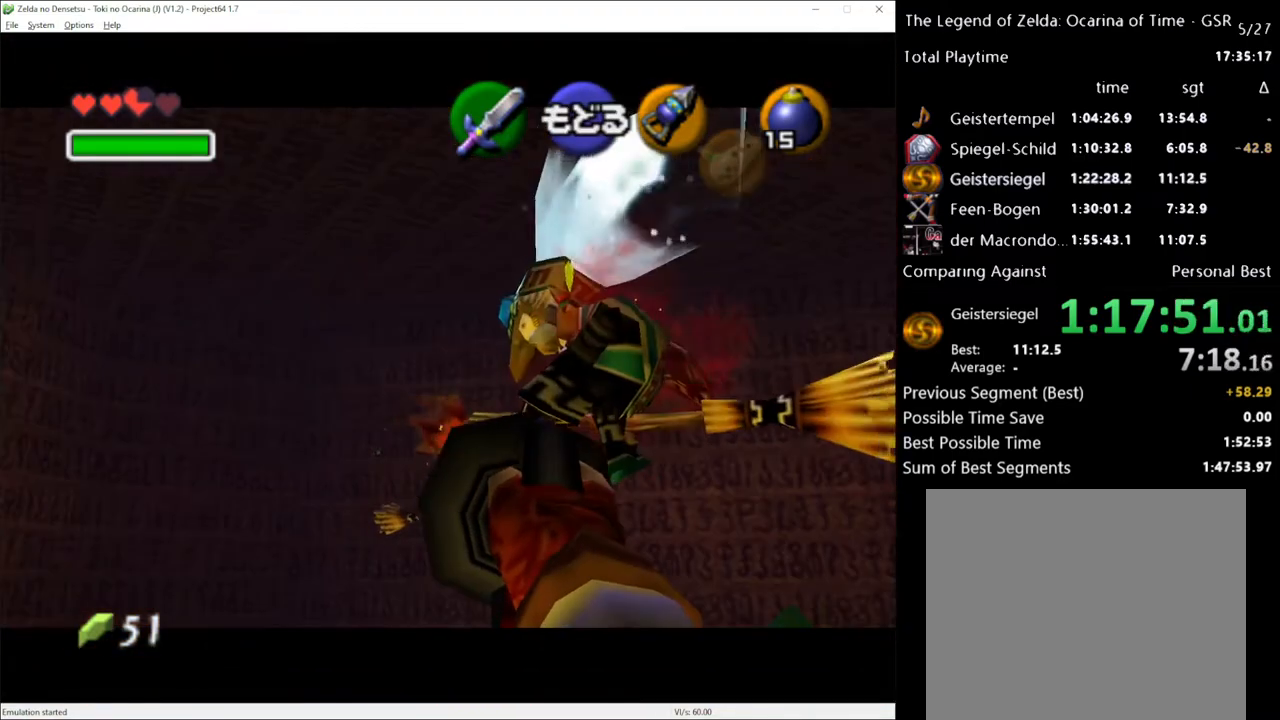
{"buttons": ["Y"], "left_stick": "up", "right_stick": "center", "events": [[300, "left_stick", "up"]]}
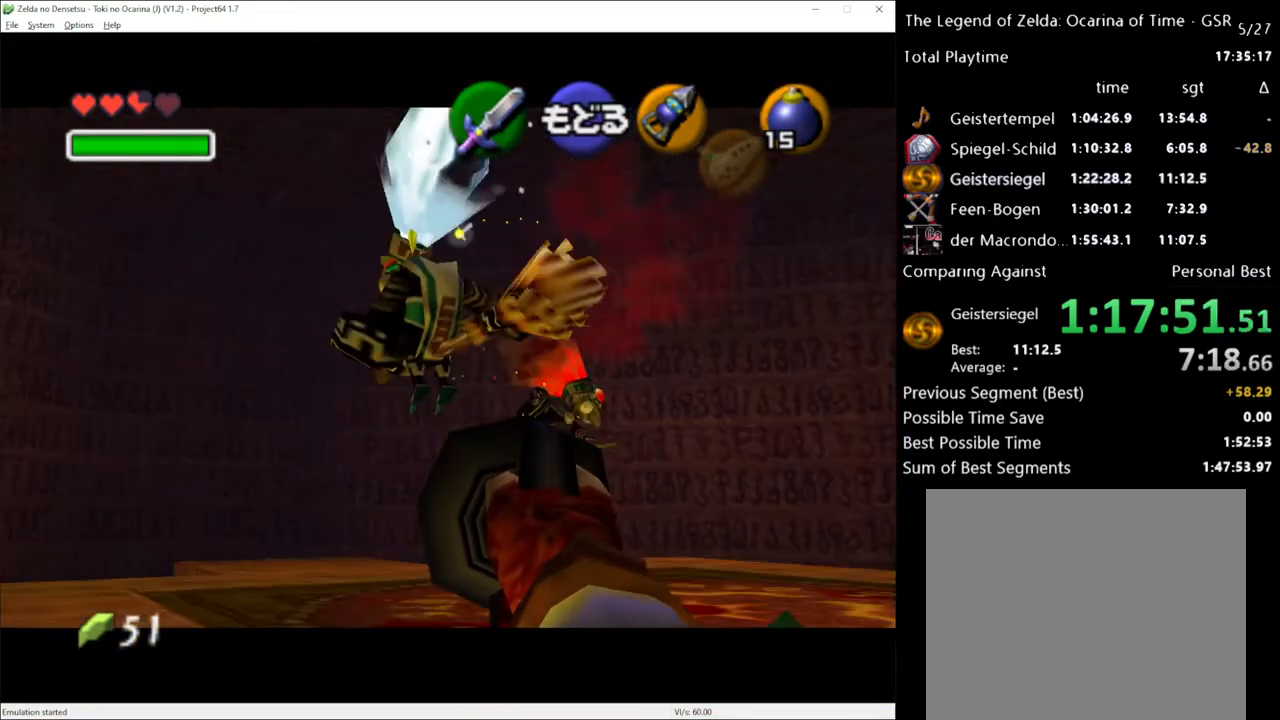
{"buttons": ["Y"], "left_stick": "right", "right_stick": "center", "events": [[17, "left_stick", "center"], [483, "left_stick", "right"]]}
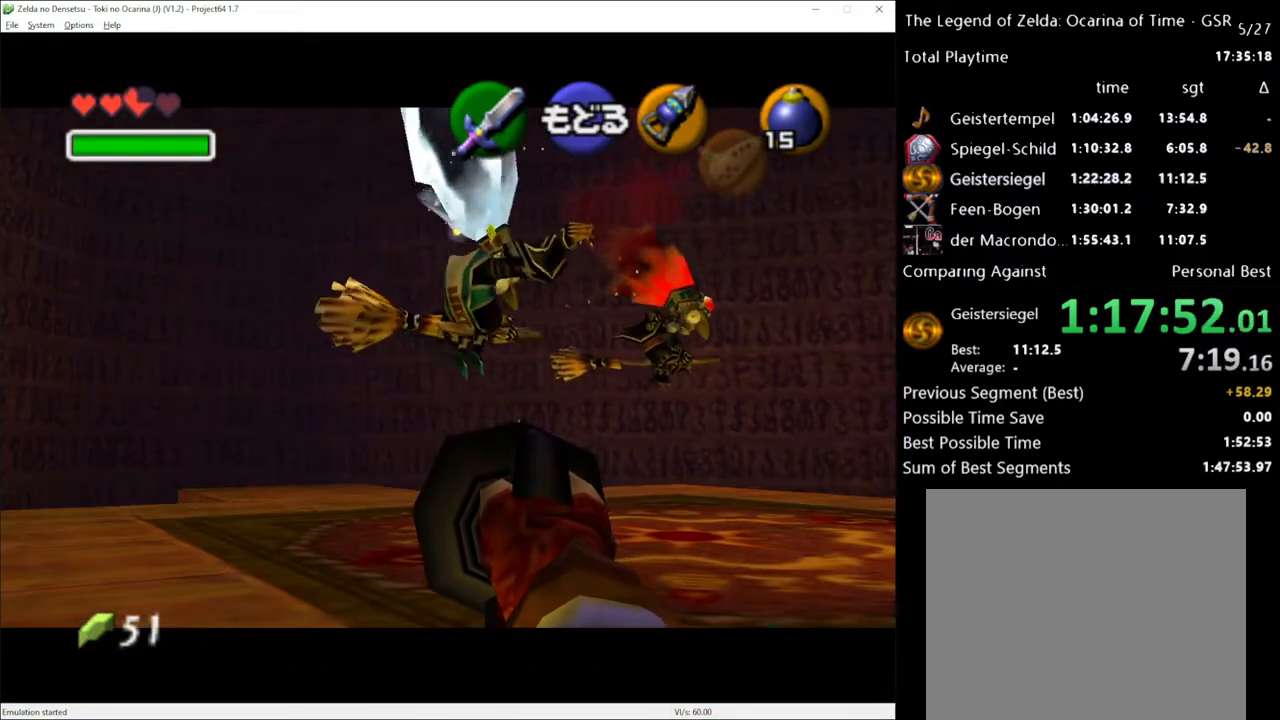
{"buttons": ["Y"], "left_stick": "center", "right_stick": "center", "events": [[167, "left_stick", "center"]]}
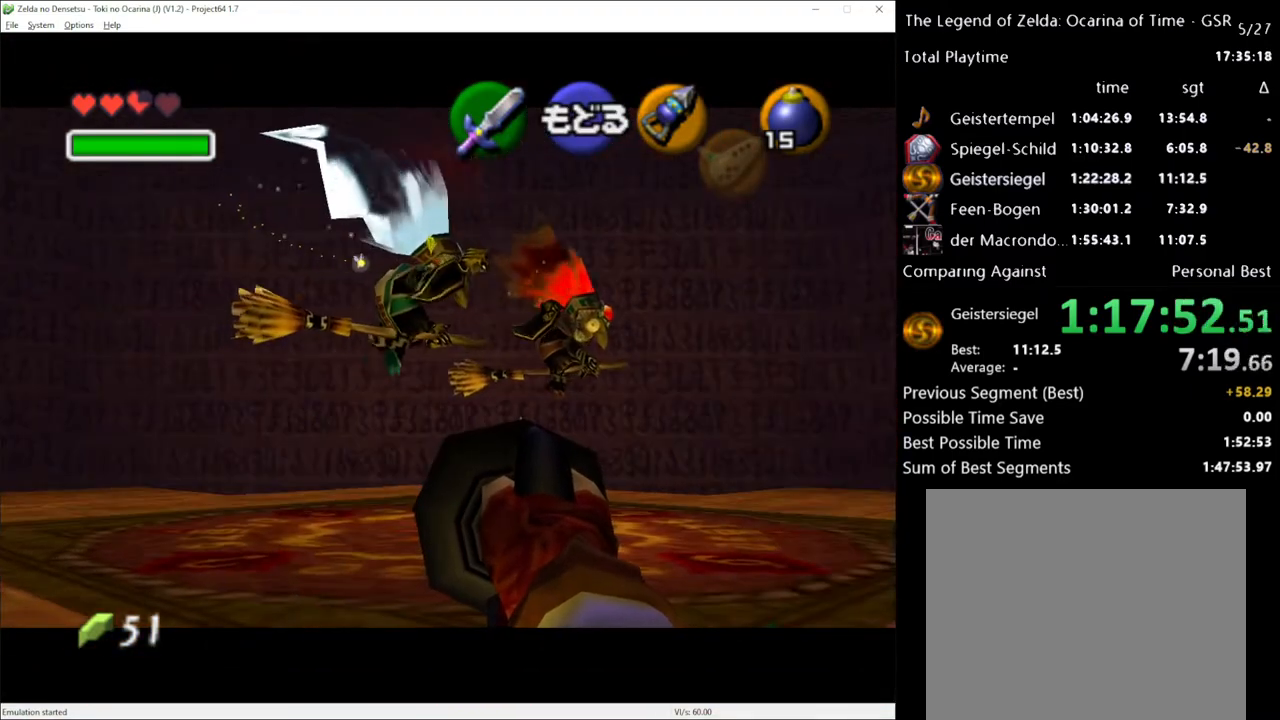
{"buttons": ["Y"], "left_stick": "center", "right_stick": "center", "events": [[133, "left_stick", "right"], [350, "left_stick", "center"]]}
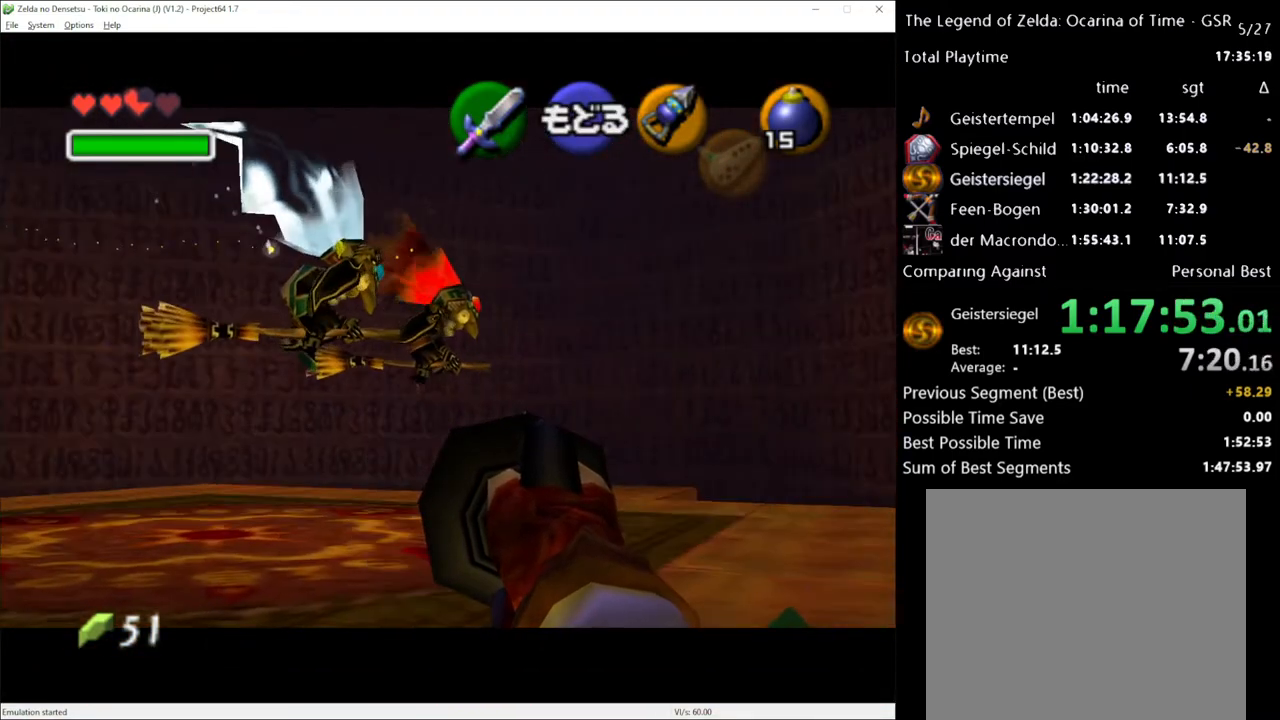
{"buttons": ["Y"], "left_stick": "center", "right_stick": "center", "events": []}
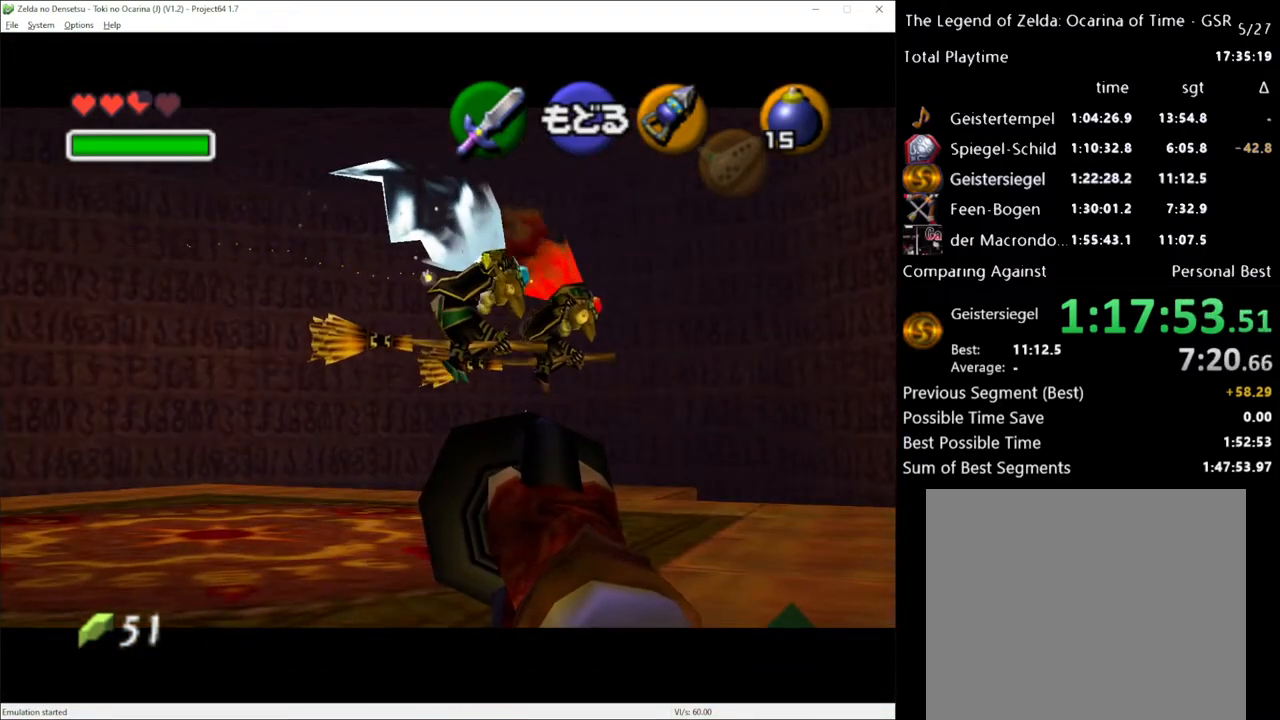
{"buttons": ["Y"], "left_stick": "center", "right_stick": "center", "events": [[100, "left_stick", "right"], [267, "left_stick", "center"]]}
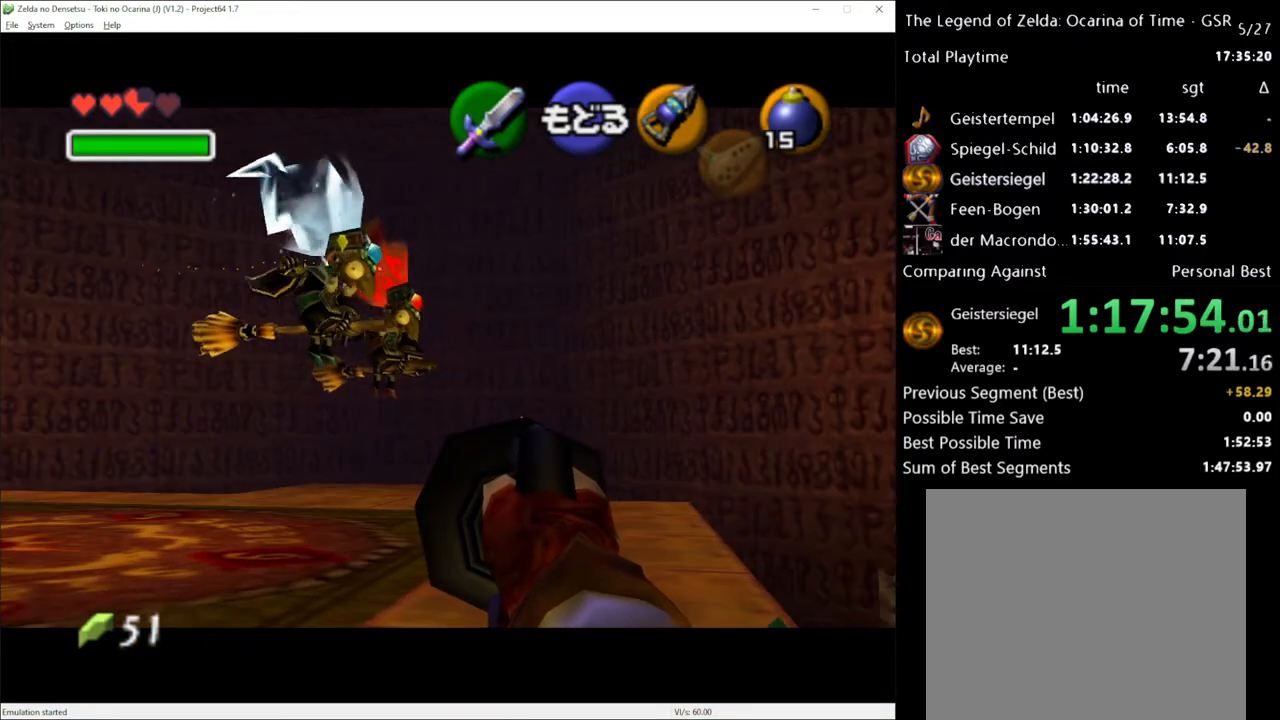
{"buttons": ["Y"], "left_stick": "left", "right_stick": "center", "events": [[417, "left_stick", "left"]]}